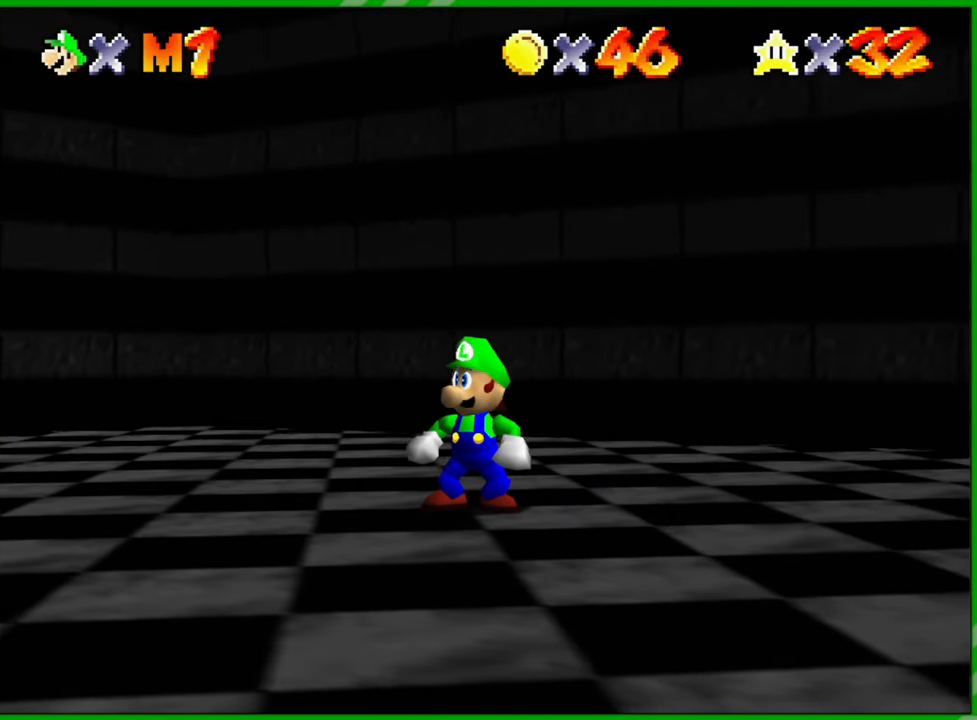
Gameplay with a controller (Nintendo layout); each line is a JSON object with the inputs held at the frame after it. "events" lists button and stick changes between this image and that frame as [ms after this image, input, new state], when the widget could be followed in between. Not read: L3 R3.
{"buttons": [], "left_stick": "center", "events": [[133, "START", "down"], [267, "START", "up"]]}
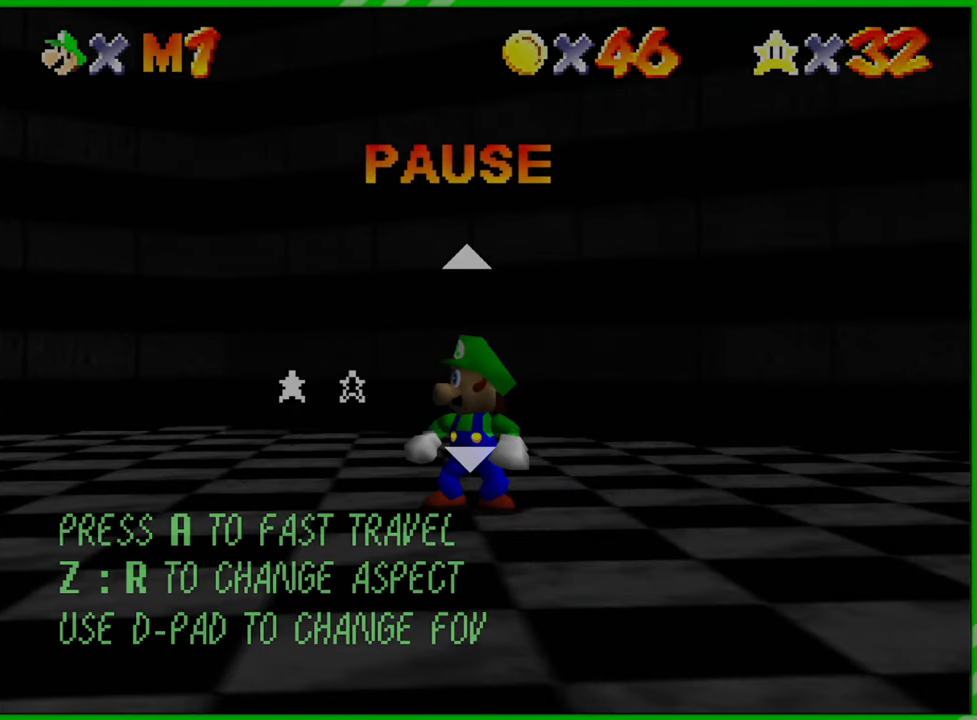
{"buttons": [], "left_stick": "center", "events": []}
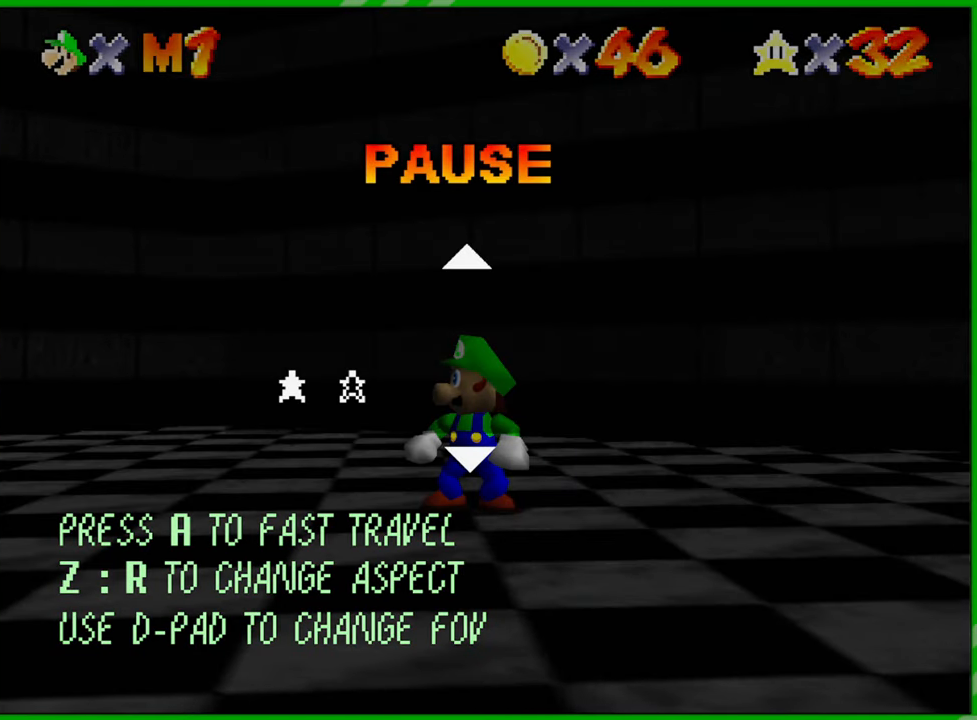
{"buttons": [], "left_stick": "center", "events": []}
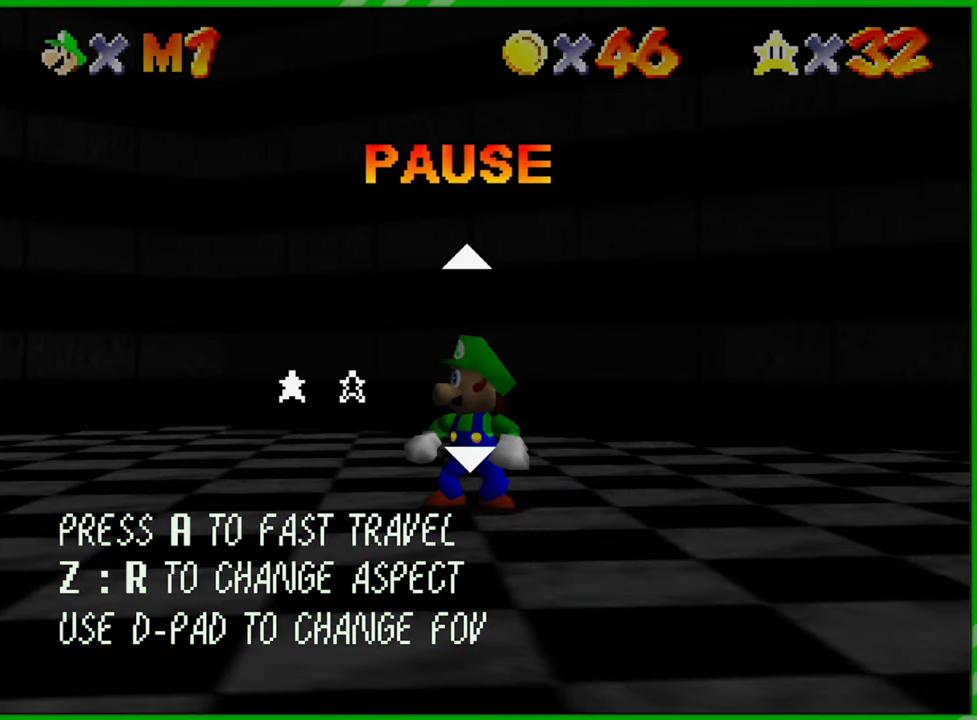
{"buttons": [], "left_stick": "center", "events": []}
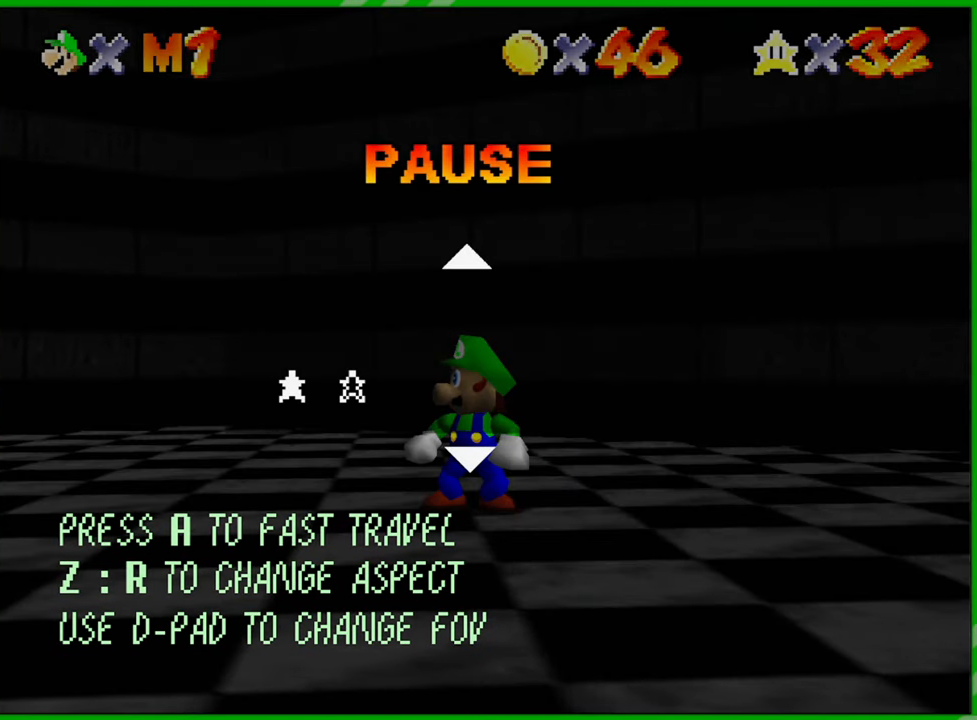
{"buttons": [], "left_stick": "center", "events": []}
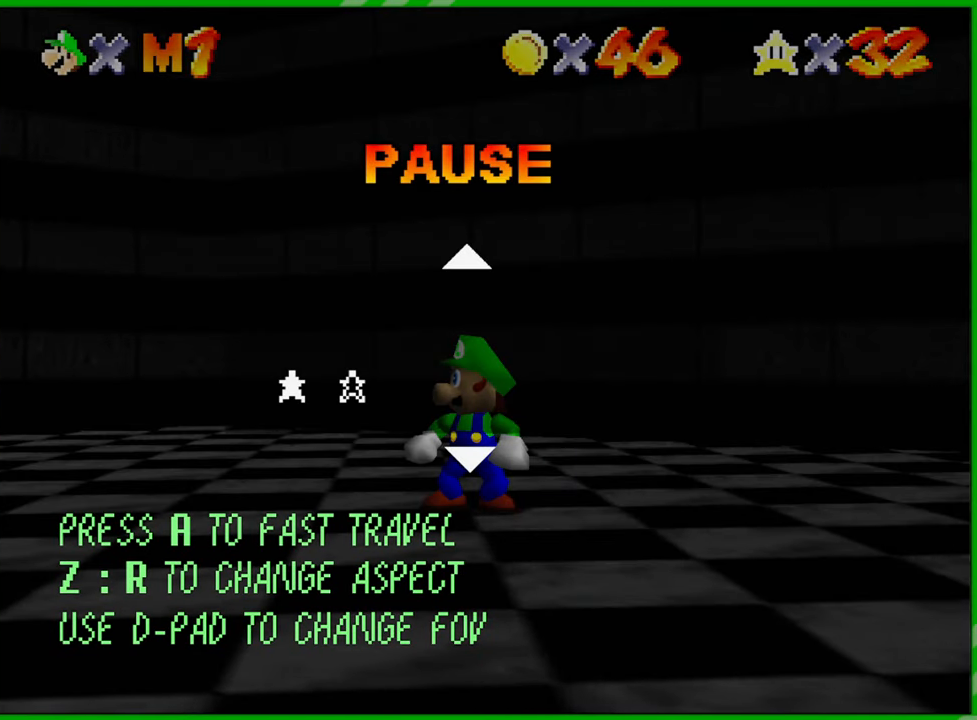
{"buttons": [], "left_stick": "center", "events": []}
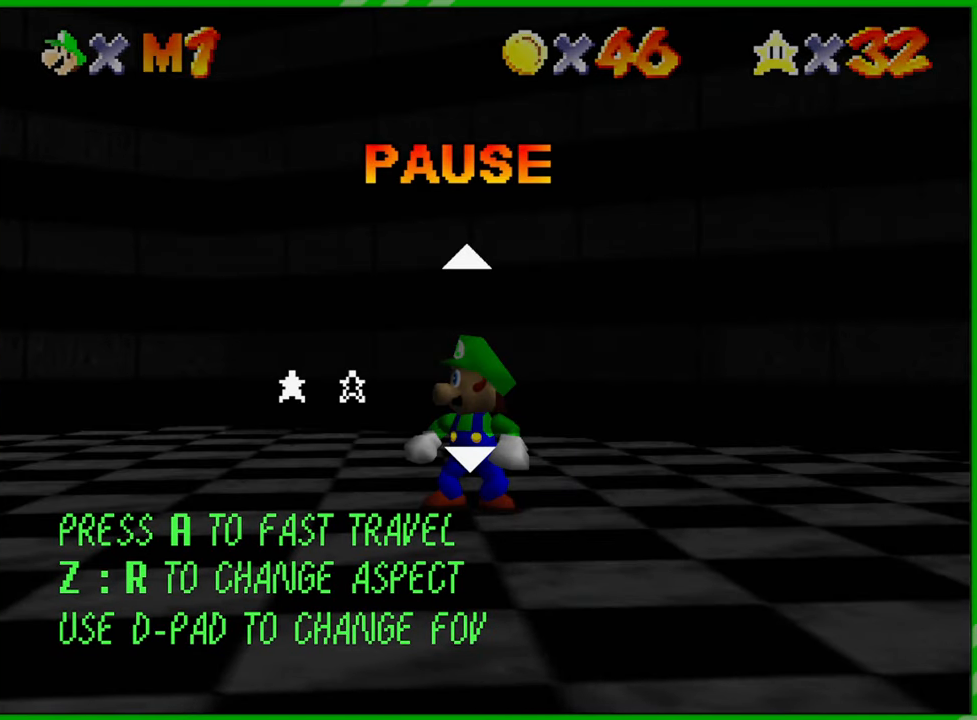
{"buttons": [], "left_stick": "center", "events": []}
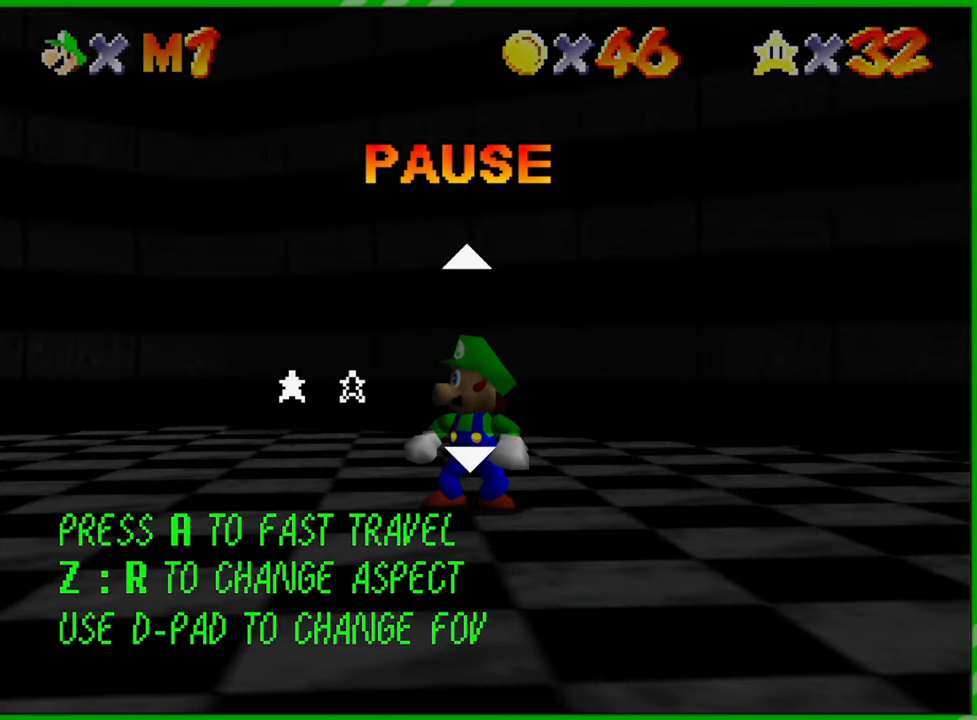
{"buttons": [], "left_stick": "center", "events": [[200, "START", "down"], [317, "START", "up"]]}
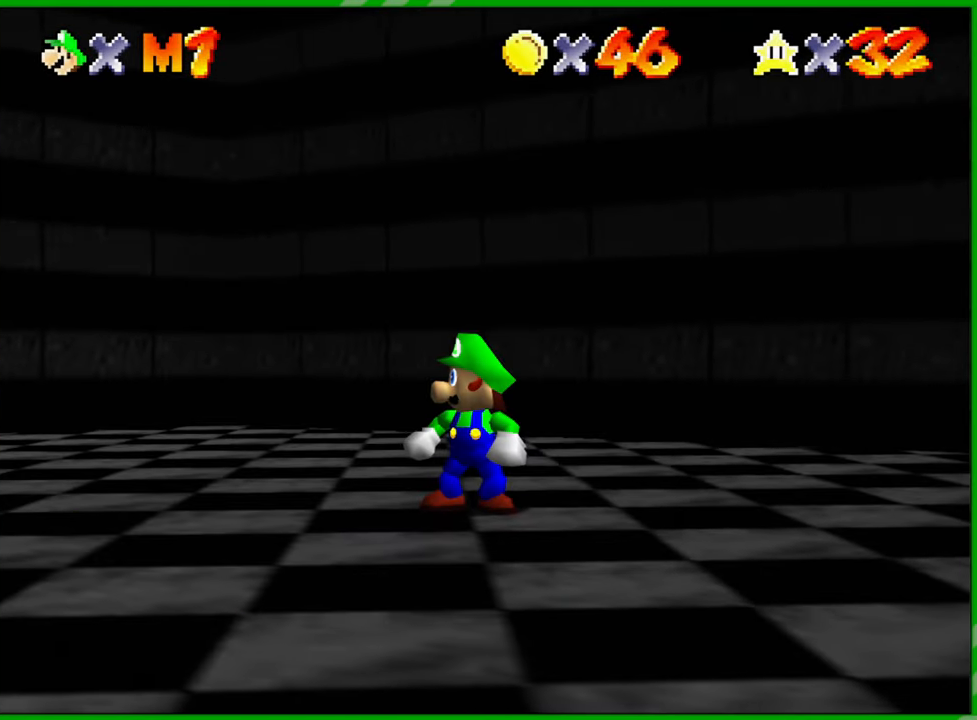
{"buttons": ["C_RIGHT"], "left_stick": "center", "events": [[483, "C_RIGHT", "down"]]}
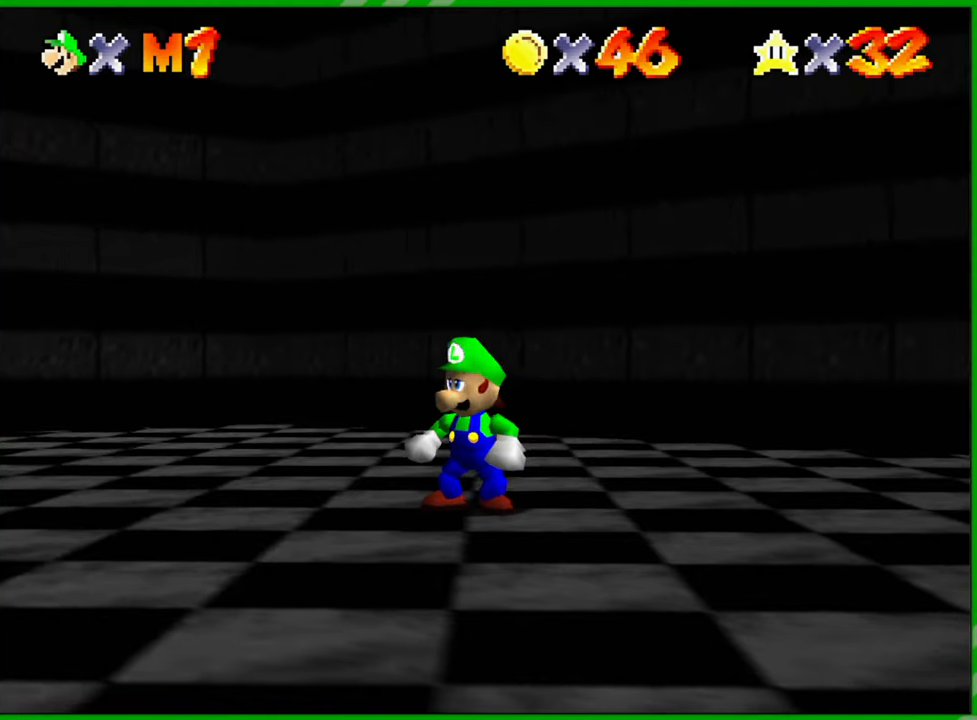
{"buttons": [], "left_stick": "up-left", "events": [[83, "left_stick", "up-left"], [117, "C_RIGHT", "up"], [167, "C_RIGHT", "down"], [300, "C_RIGHT", "up"], [383, "C_RIGHT", "down"], [500, "C_RIGHT", "up"]]}
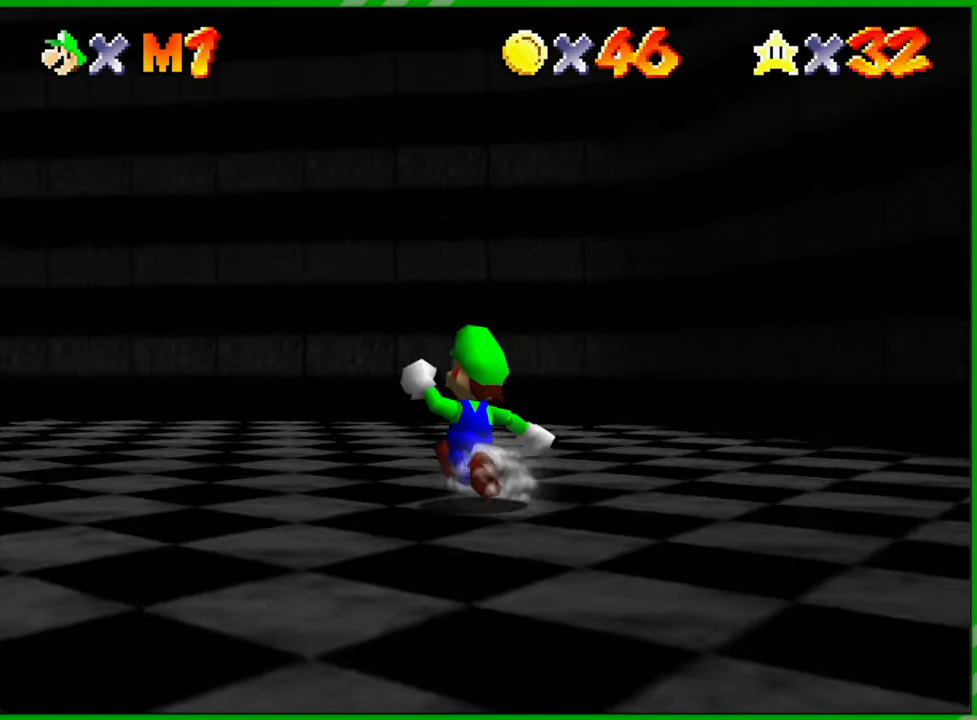
{"buttons": [], "left_stick": "up", "events": [[67, "C_RIGHT", "down"], [200, "C_RIGHT", "up"], [300, "left_stick", "up"]]}
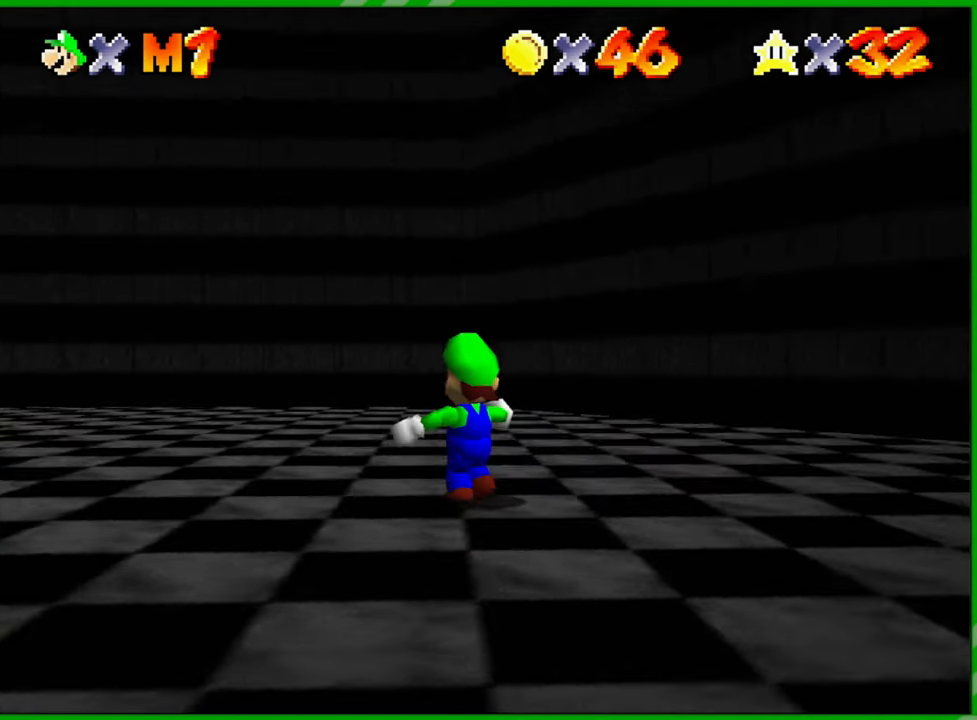
{"buttons": [], "left_stick": "up", "events": []}
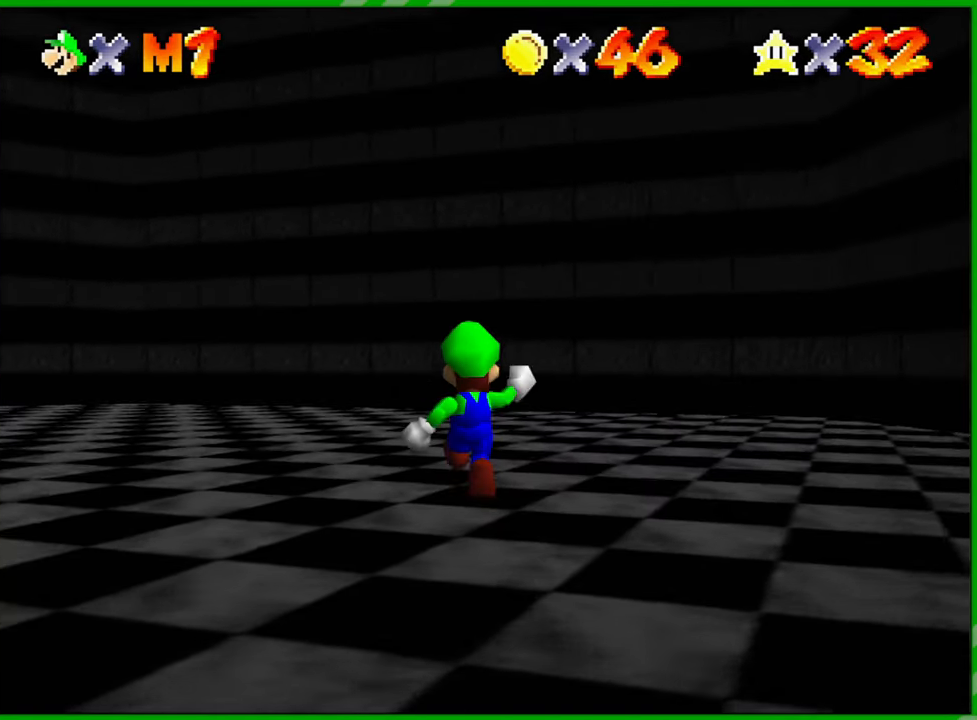
{"buttons": [], "left_stick": "up", "events": []}
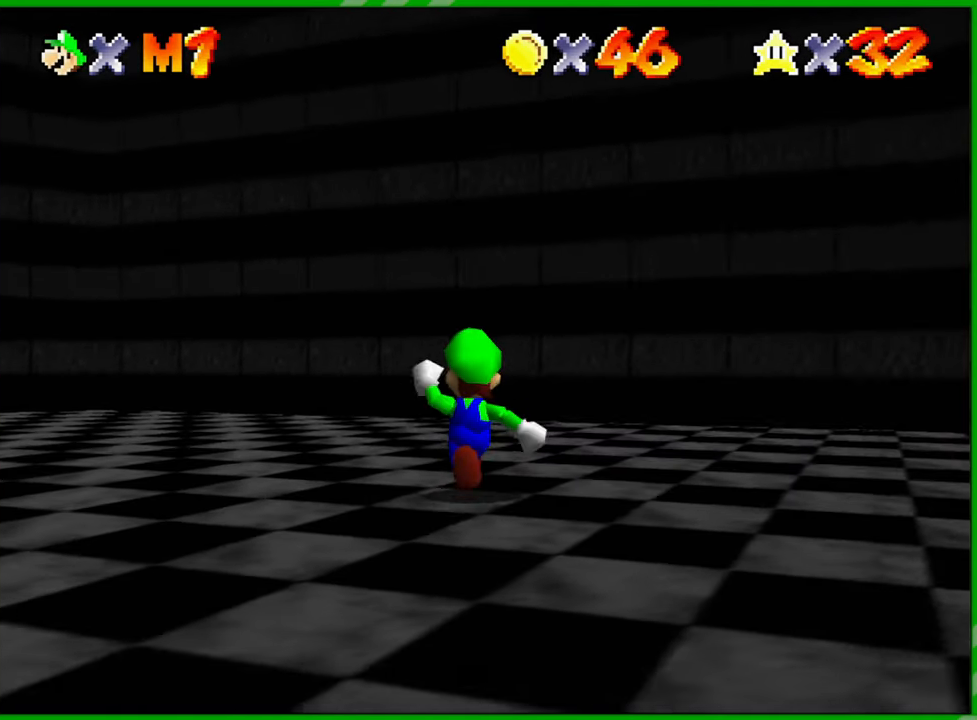
{"buttons": [], "left_stick": "up-left", "events": [[417, "left_stick", "up-left"]]}
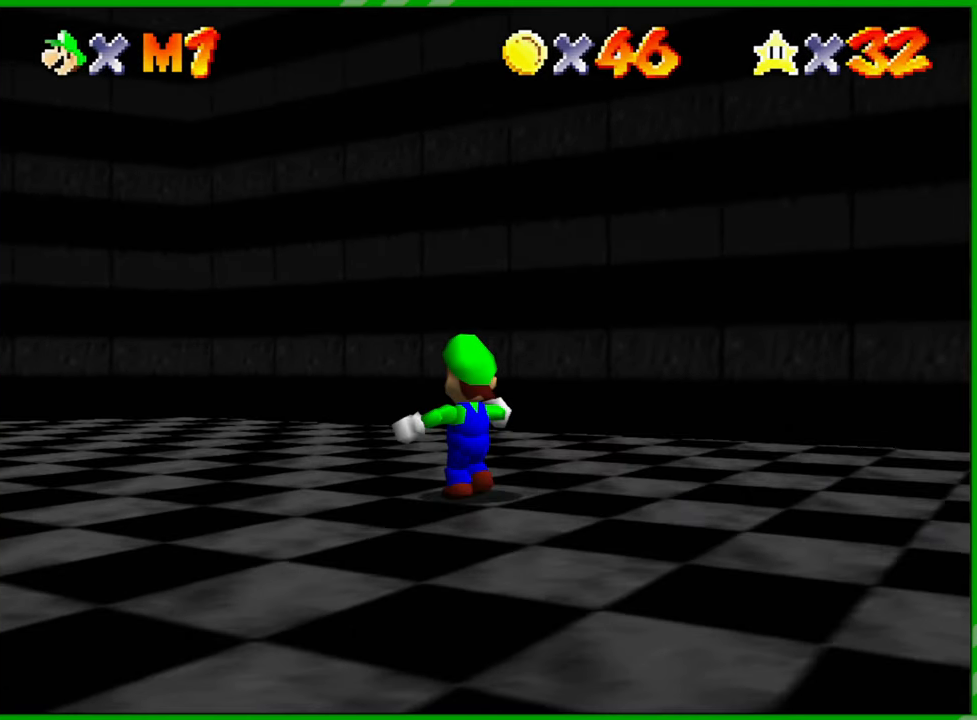
{"buttons": [], "left_stick": "up-left", "events": [[250, "C_RIGHT", "down"], [400, "C_RIGHT", "up"]]}
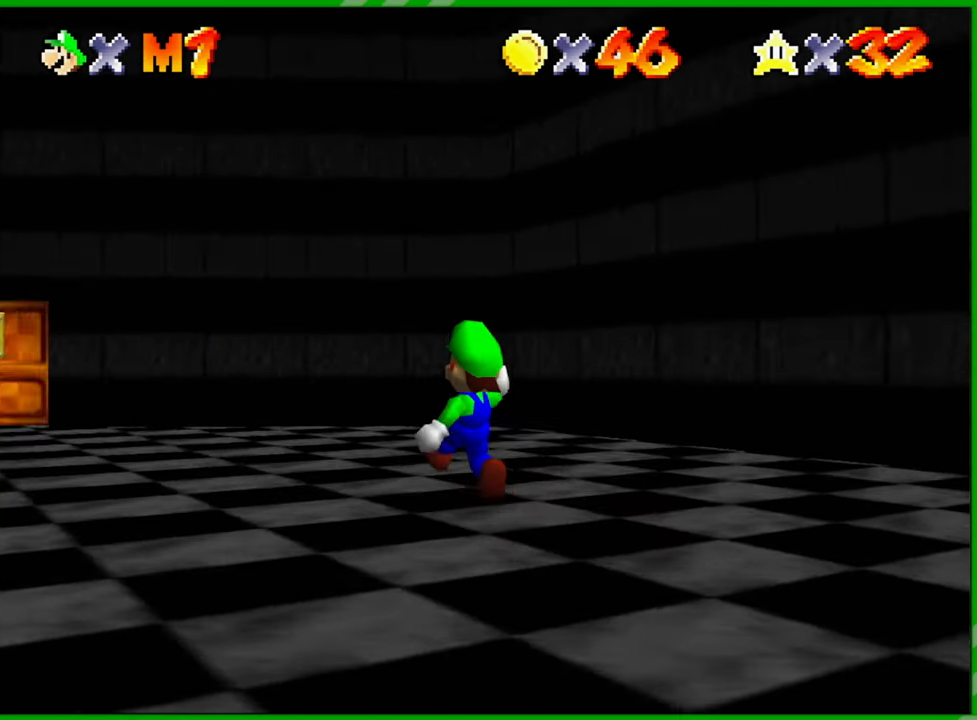
{"buttons": [], "left_stick": "up", "events": [[317, "left_stick", "up"]]}
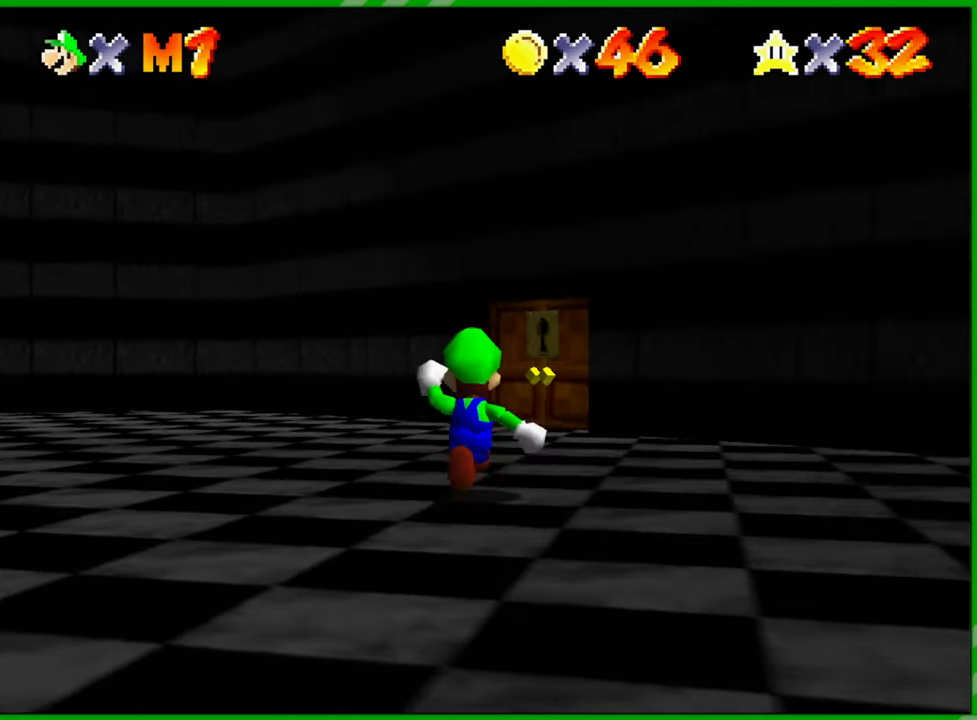
{"buttons": [], "left_stick": "up-left", "events": [[467, "left_stick", "up-left"]]}
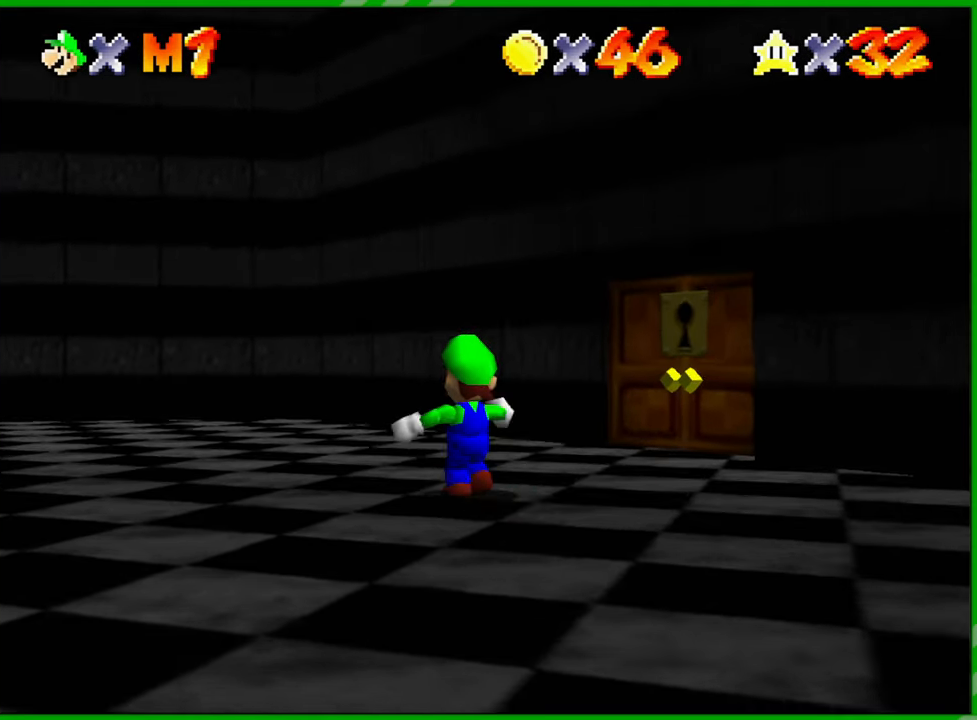
{"buttons": [], "left_stick": "up-left", "events": []}
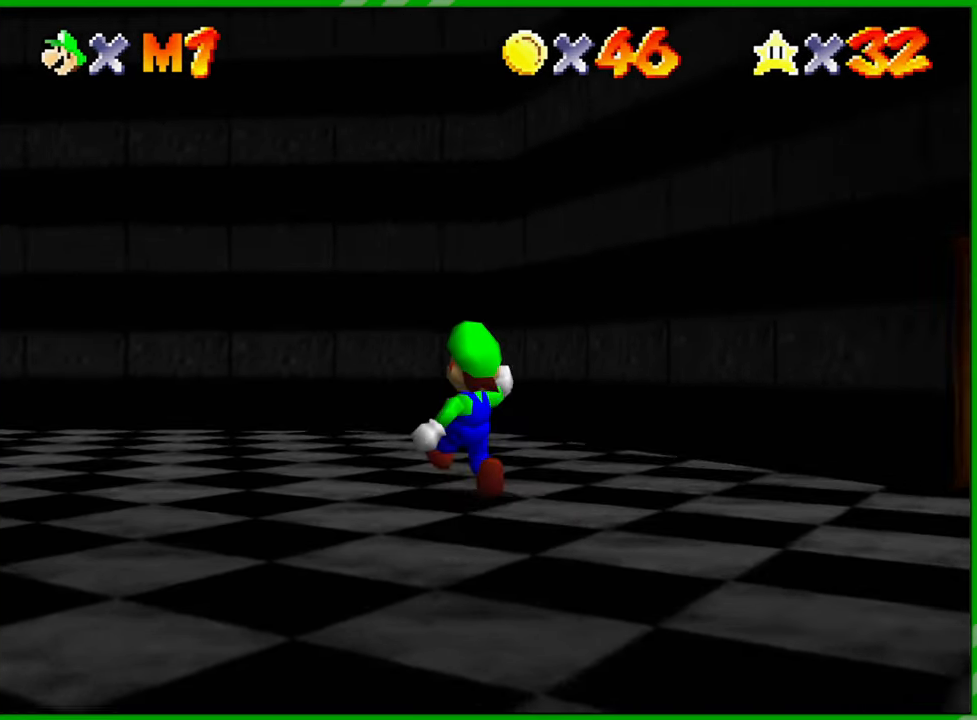
{"buttons": ["C_RIGHT"], "left_stick": "up-left", "events": [[417, "C_RIGHT", "down"]]}
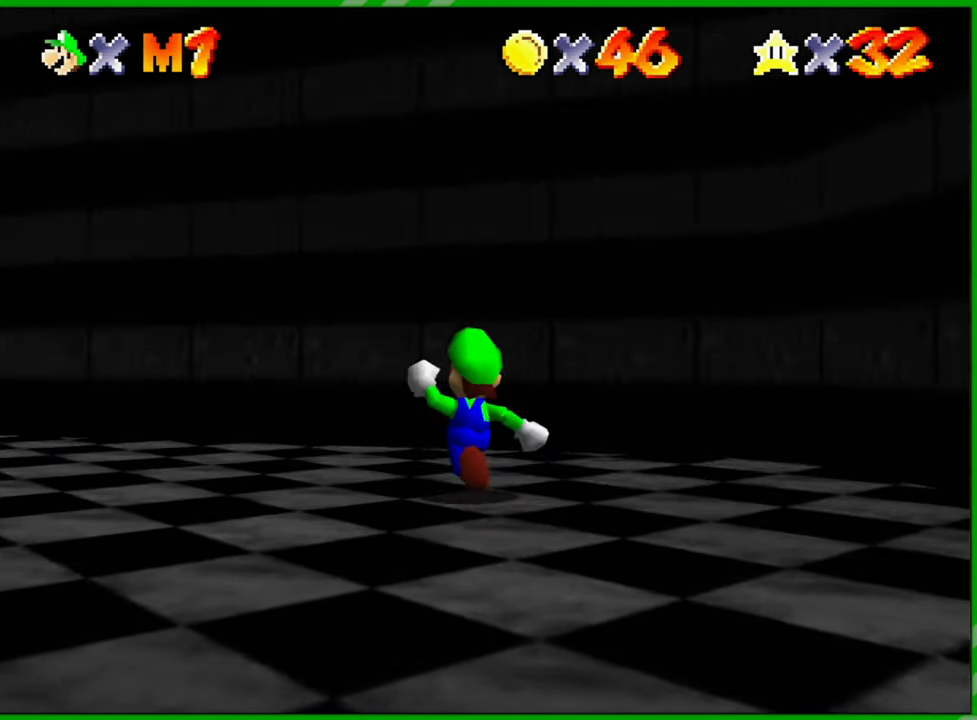
{"buttons": [], "left_stick": "left", "events": [[83, "C_RIGHT", "up"], [200, "left_stick", "left"]]}
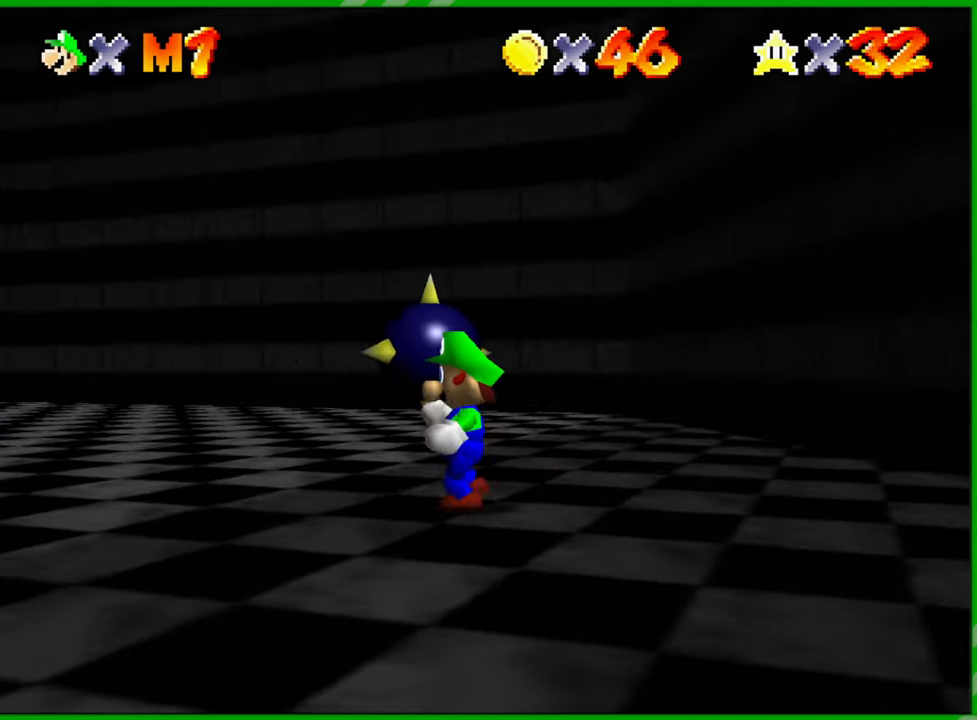
{"buttons": [], "left_stick": "center", "events": [[133, "left_stick", "center"]]}
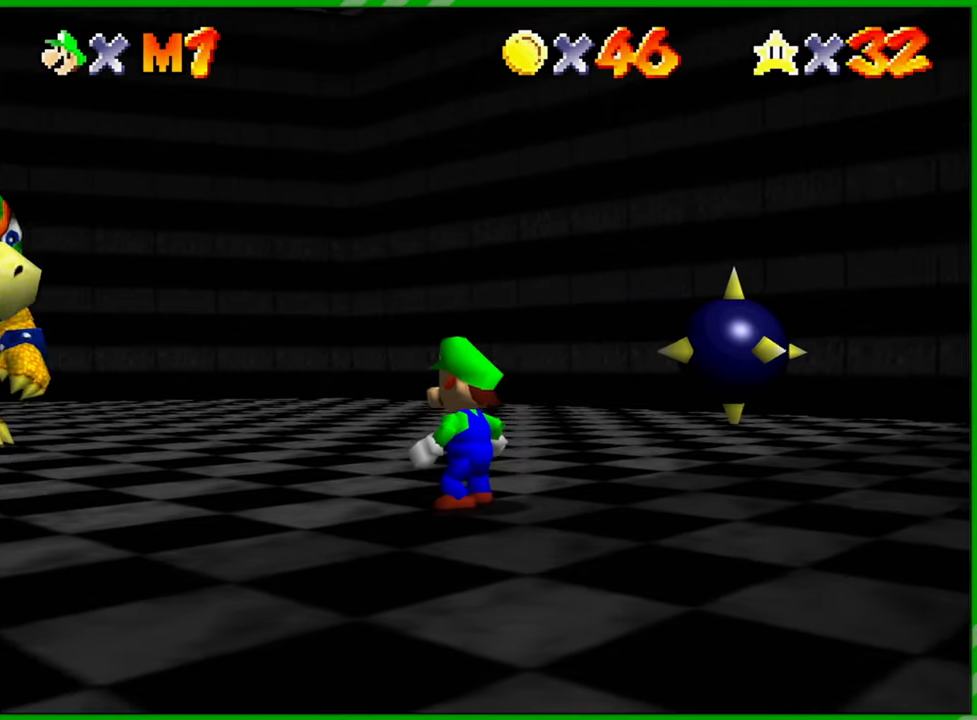
{"buttons": [], "left_stick": "center", "events": []}
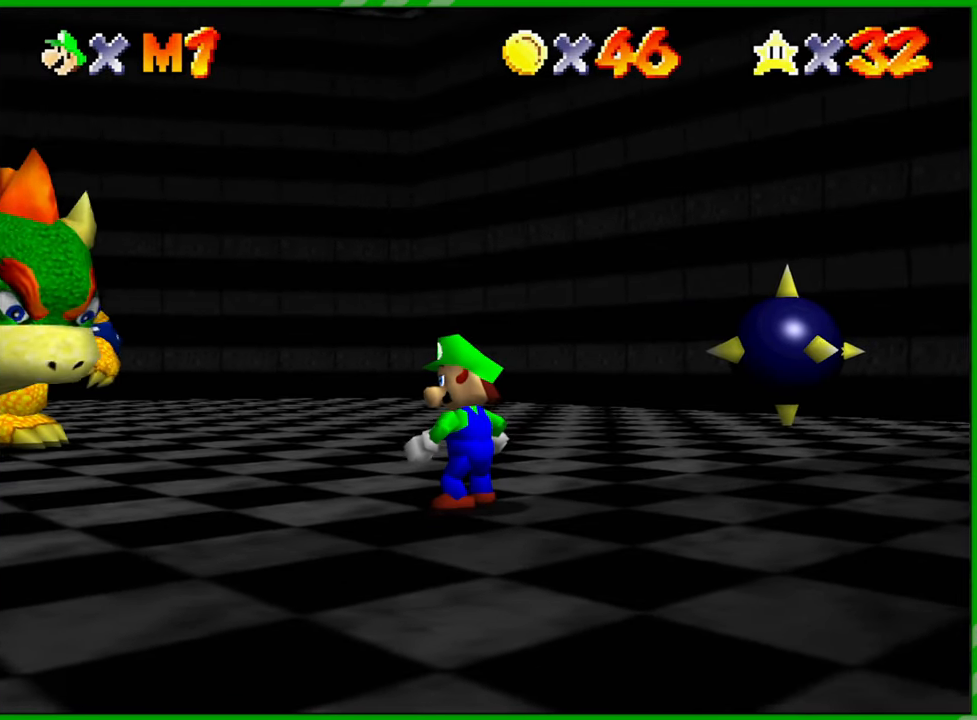
{"buttons": [], "left_stick": "left", "events": [[117, "left_stick", "left"]]}
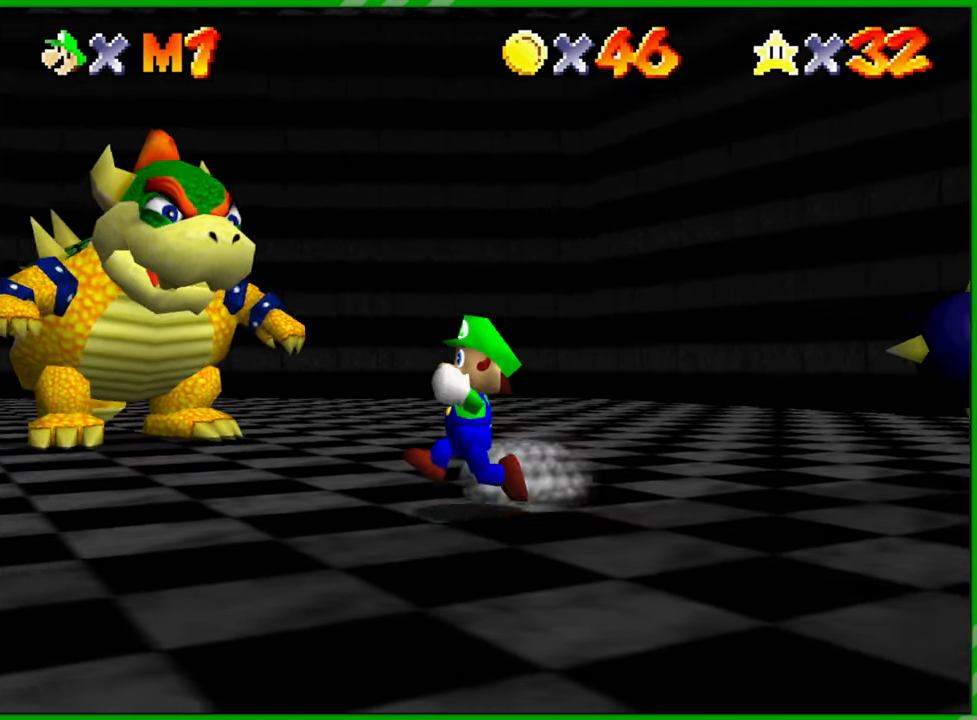
{"buttons": [], "left_stick": "up-left", "events": [[483, "left_stick", "up-left"]]}
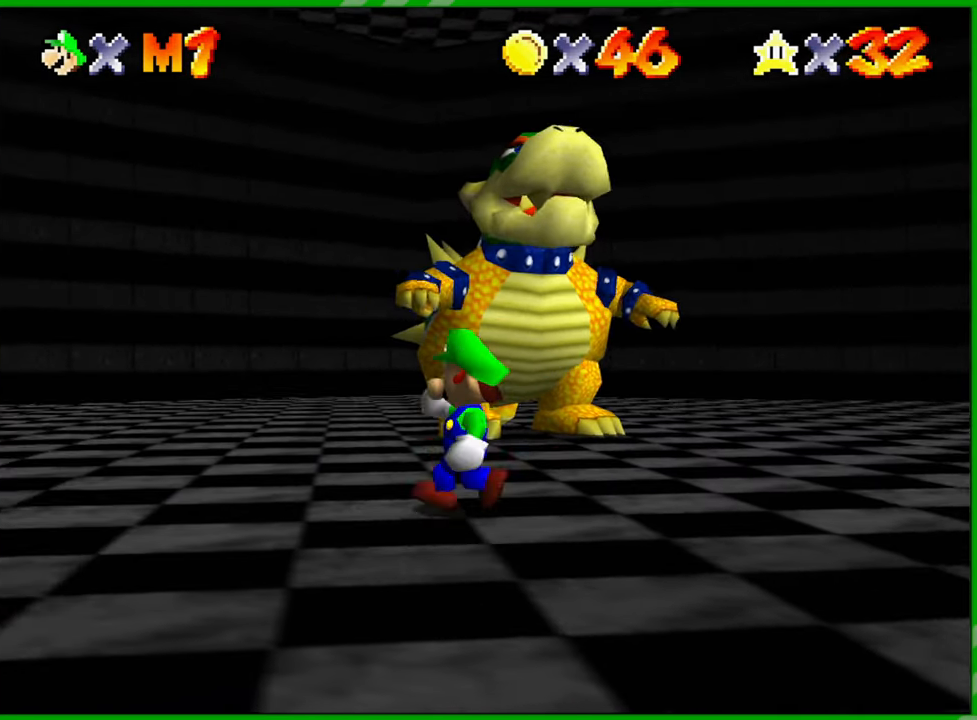
{"buttons": [], "left_stick": "up", "events": [[267, "C_LEFT", "down"], [317, "left_stick", "up"], [400, "C_LEFT", "up"]]}
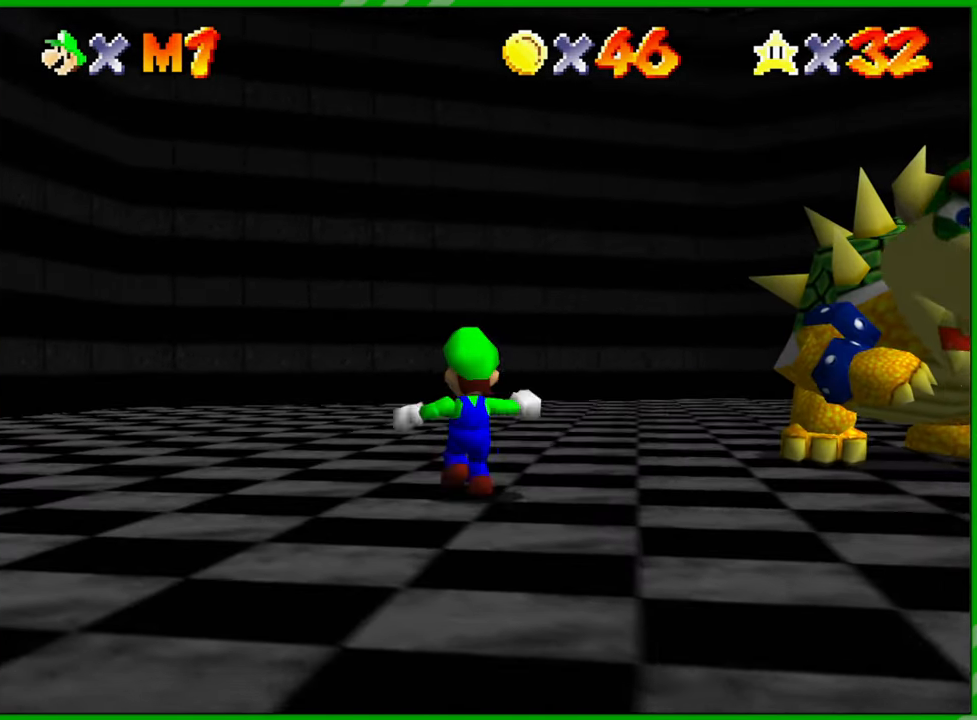
{"buttons": [], "left_stick": "up", "events": [[17, "C_LEFT", "down"], [150, "C_LEFT", "up"], [233, "C_LEFT", "down"], [333, "C_LEFT", "up"]]}
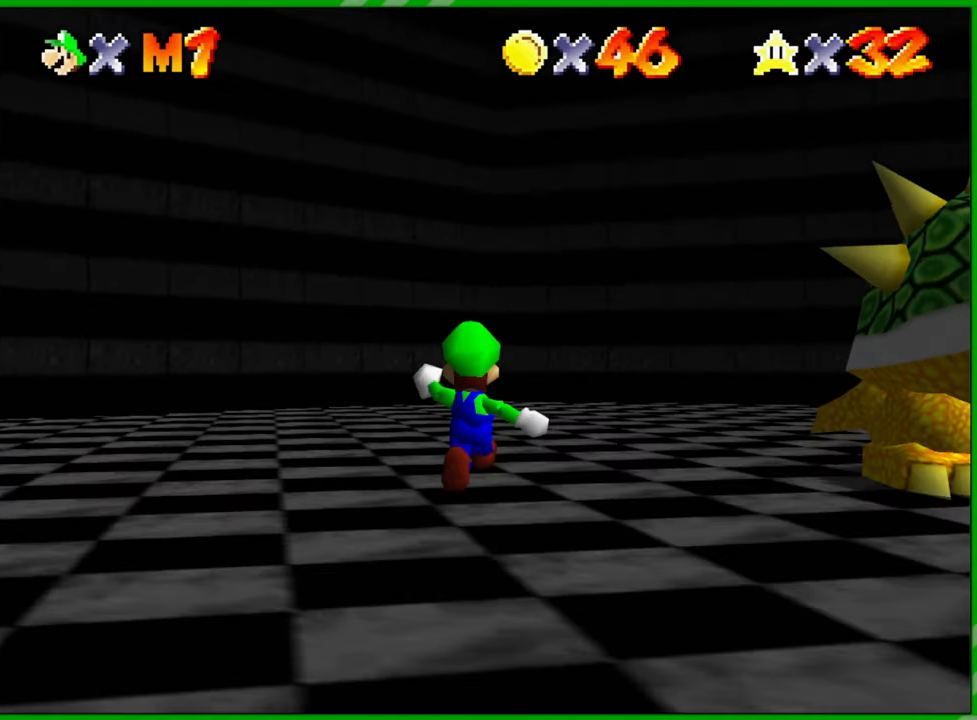
{"buttons": [], "left_stick": "right", "events": [[300, "left_stick", "up-right"], [500, "left_stick", "right"]]}
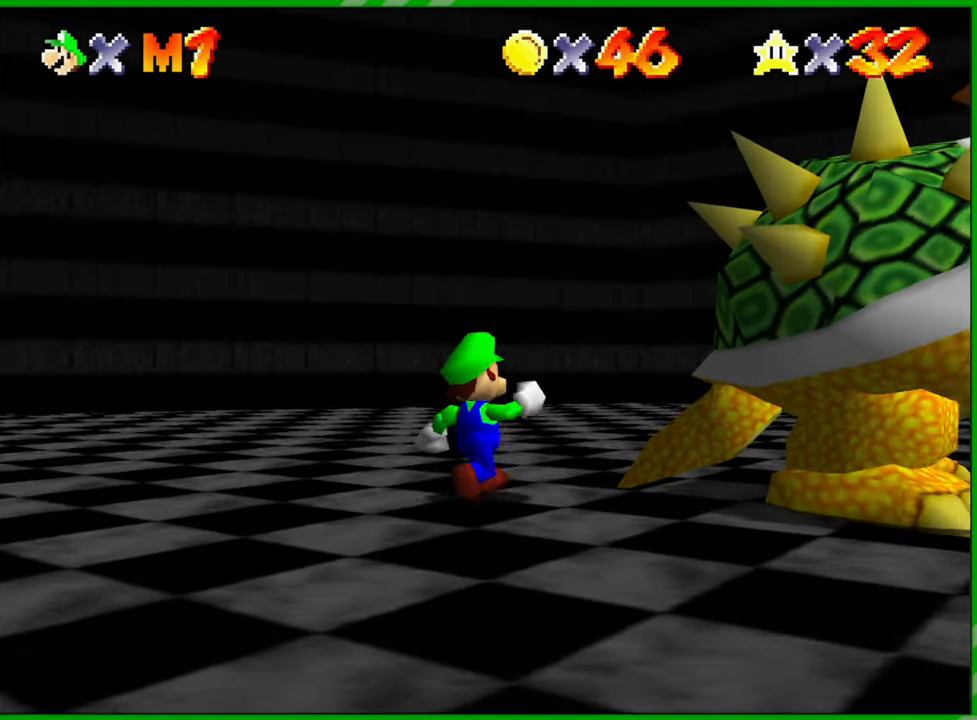
{"buttons": [], "left_stick": "center", "events": [[117, "left_stick", "center"], [150, "B", "down"], [217, "B", "up"]]}
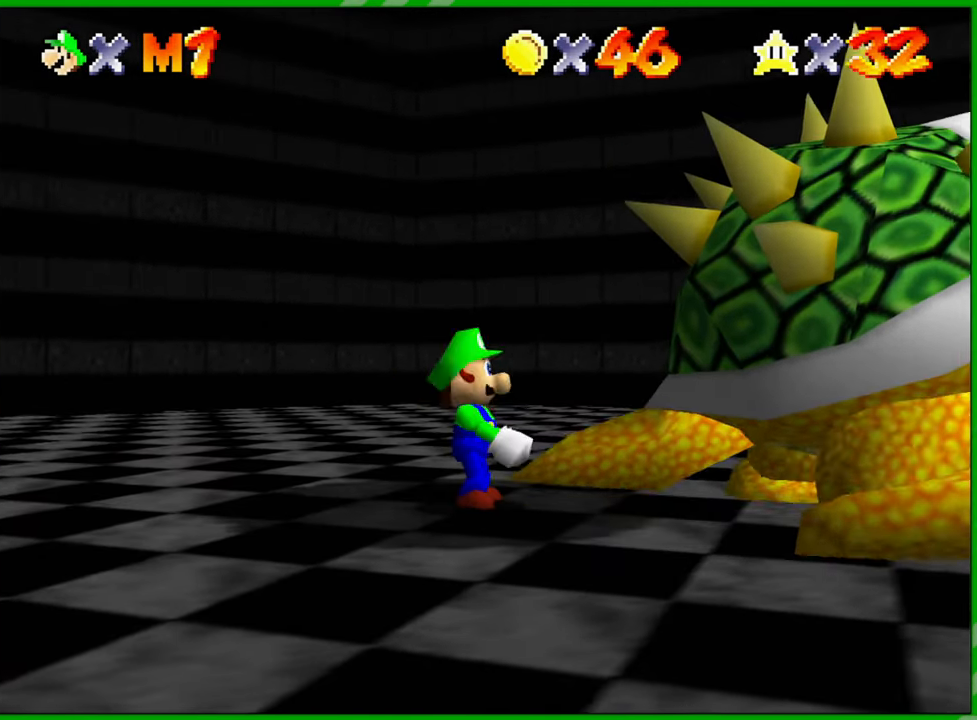
{"buttons": ["C_LEFT"], "left_stick": "right", "events": [[233, "C_LEFT", "down"], [350, "C_LEFT", "up"], [467, "C_LEFT", "down"], [467, "left_stick", "right"]]}
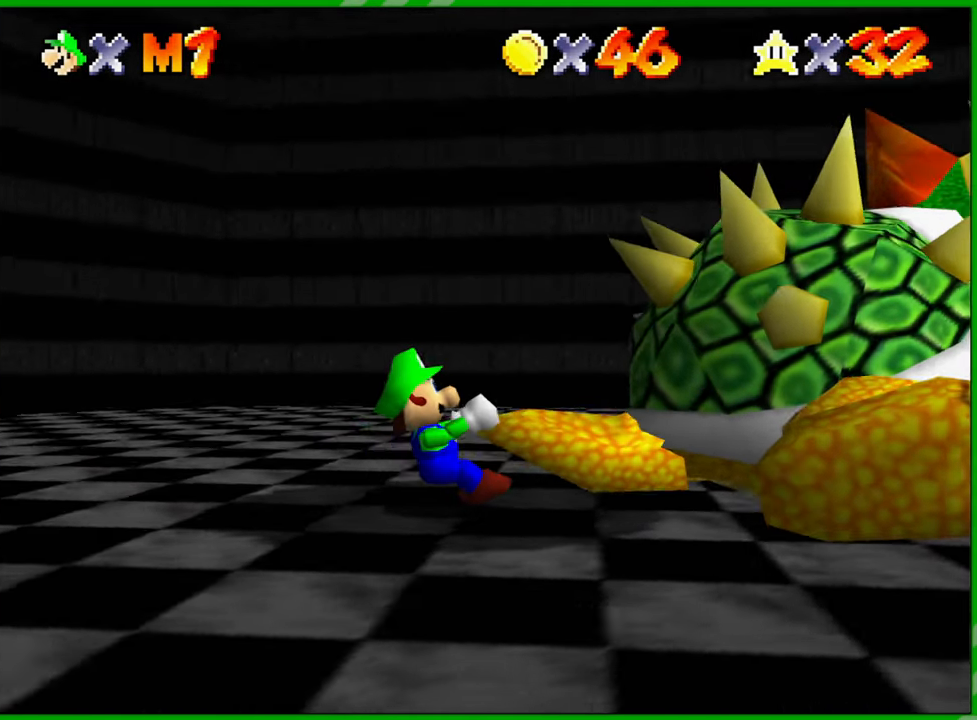
{"buttons": [], "left_stick": "left", "events": [[33, "C_LEFT", "up"], [83, "left_stick", "down"], [167, "left_stick", "left"], [267, "left_stick", "up"], [333, "left_stick", "right"], [400, "left_stick", "down"], [483, "left_stick", "left"]]}
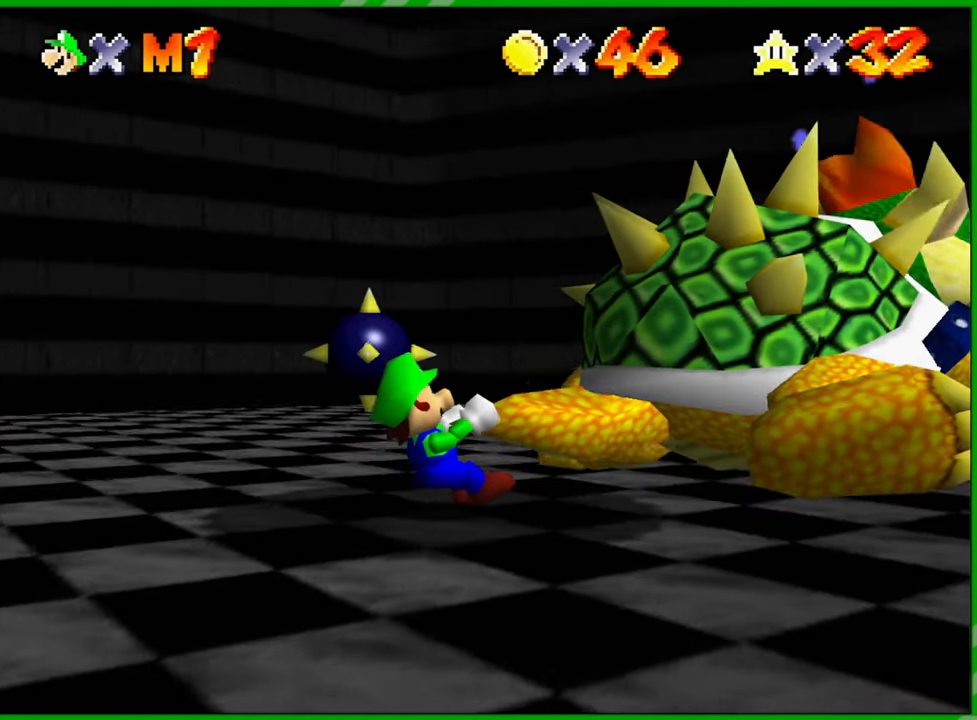
{"buttons": [], "left_stick": "down", "events": [[33, "left_stick", "up"], [117, "left_stick", "right"], [167, "left_stick", "down"], [250, "left_stick", "left"], [317, "left_stick", "up"], [400, "left_stick", "right"], [467, "left_stick", "down"]]}